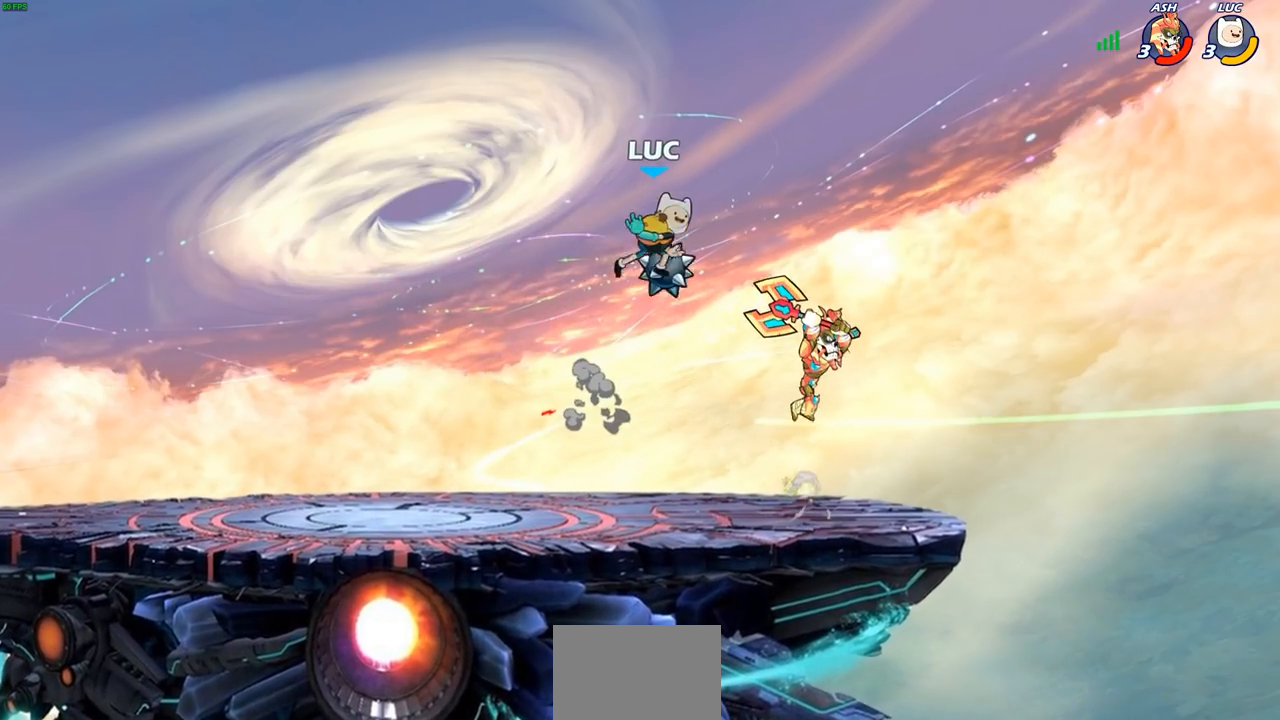
Gameplay with a controller (PlayStation layout); each line is a JSON object with the inputs held at the frame after it. "events" lists button and stick changes between this image and that frame as [ms after this image, input, new state], when the widget could be followed in between.
{"buttons": ["R1"], "left_stick": "up-left", "right_stick": "center", "events": [[267, "left_stick", "right"], [500, "R1", "down"], [500, "left_stick", "up-left"]]}
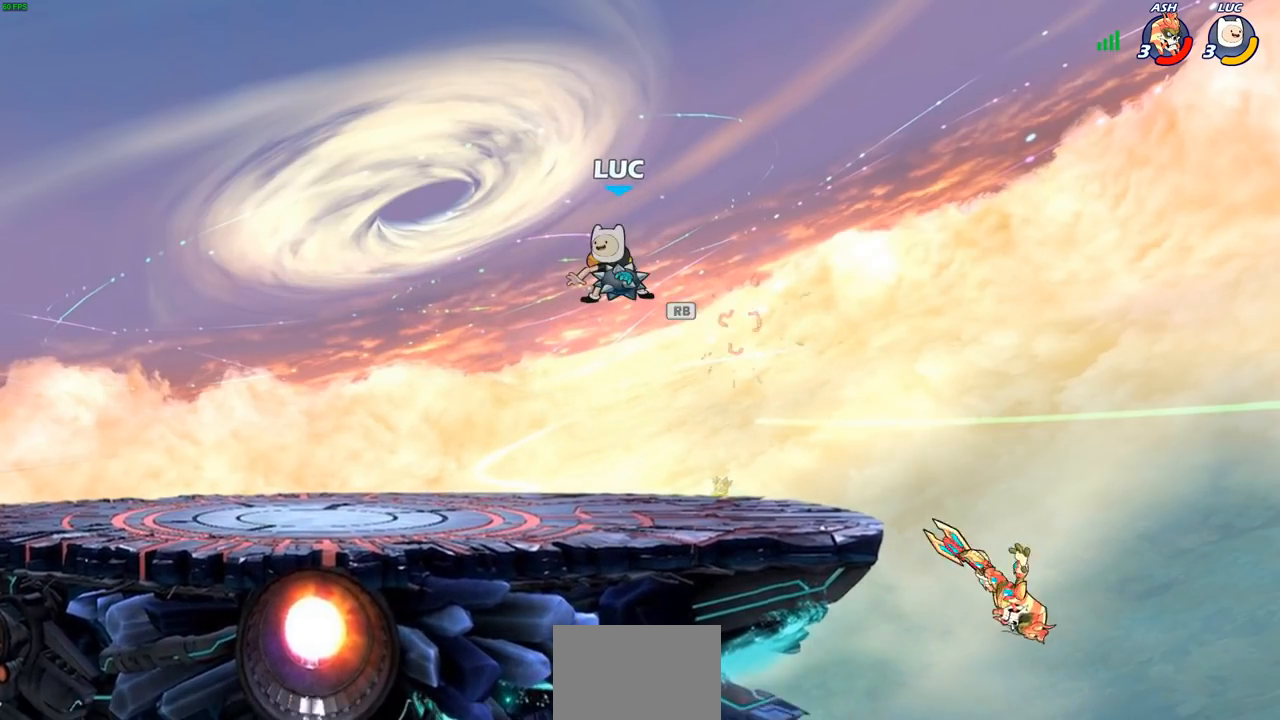
{"buttons": [], "left_stick": "down-right", "right_stick": "center", "events": [[83, "R1", "up"], [100, "left_stick", "down-left"], [167, "left_stick", "down-right"], [350, "CROSS", "down"], [400, "CIRCLE", "down"], [400, "CROSS", "up"], [433, "CIRCLE", "up"]]}
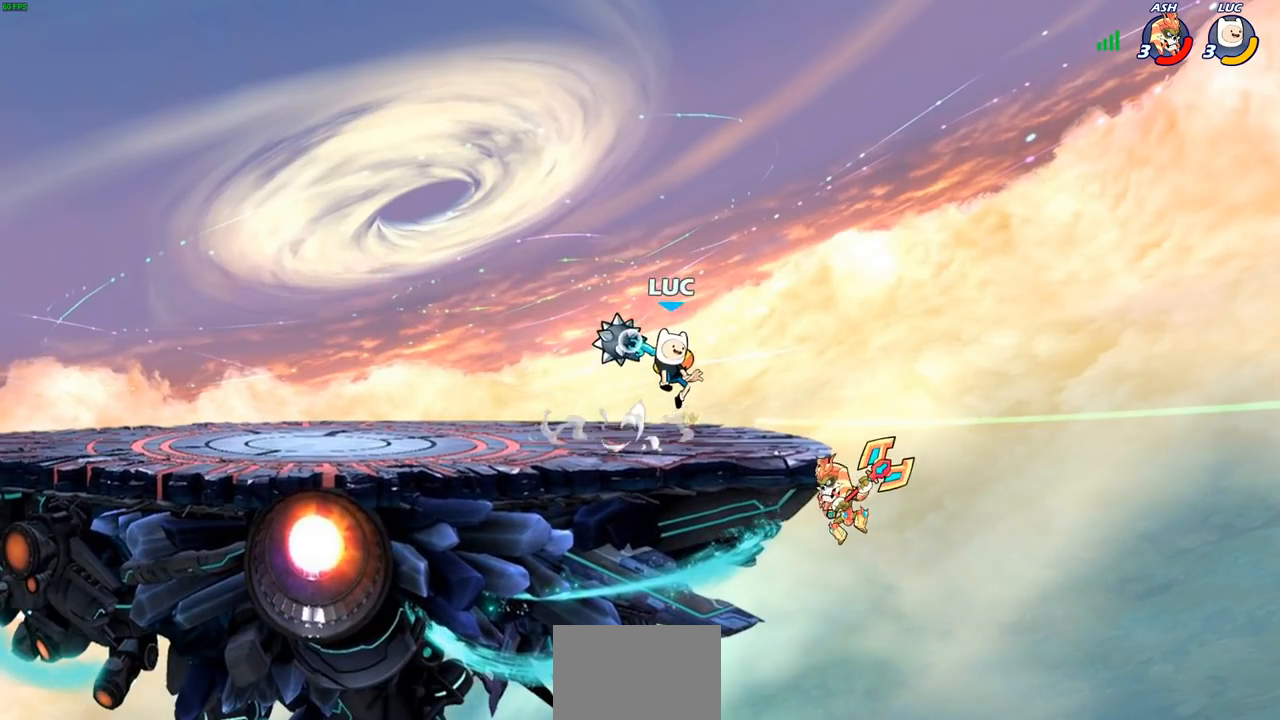
{"buttons": [], "left_stick": "down-left", "right_stick": "center", "events": [[33, "left_stick", "center"], [300, "left_stick", "down-left"]]}
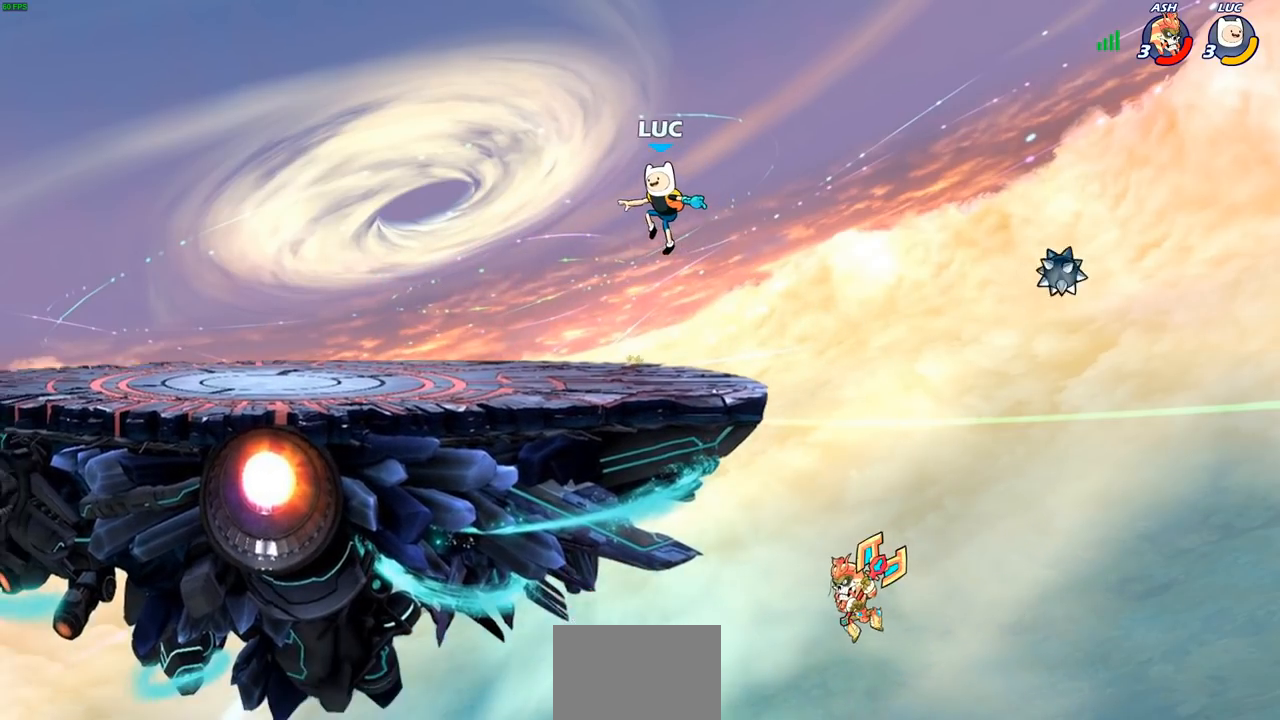
{"buttons": [], "left_stick": "center", "right_stick": "center", "events": [[233, "left_stick", "up-left"], [333, "left_stick", "right"], [450, "left_stick", "center"]]}
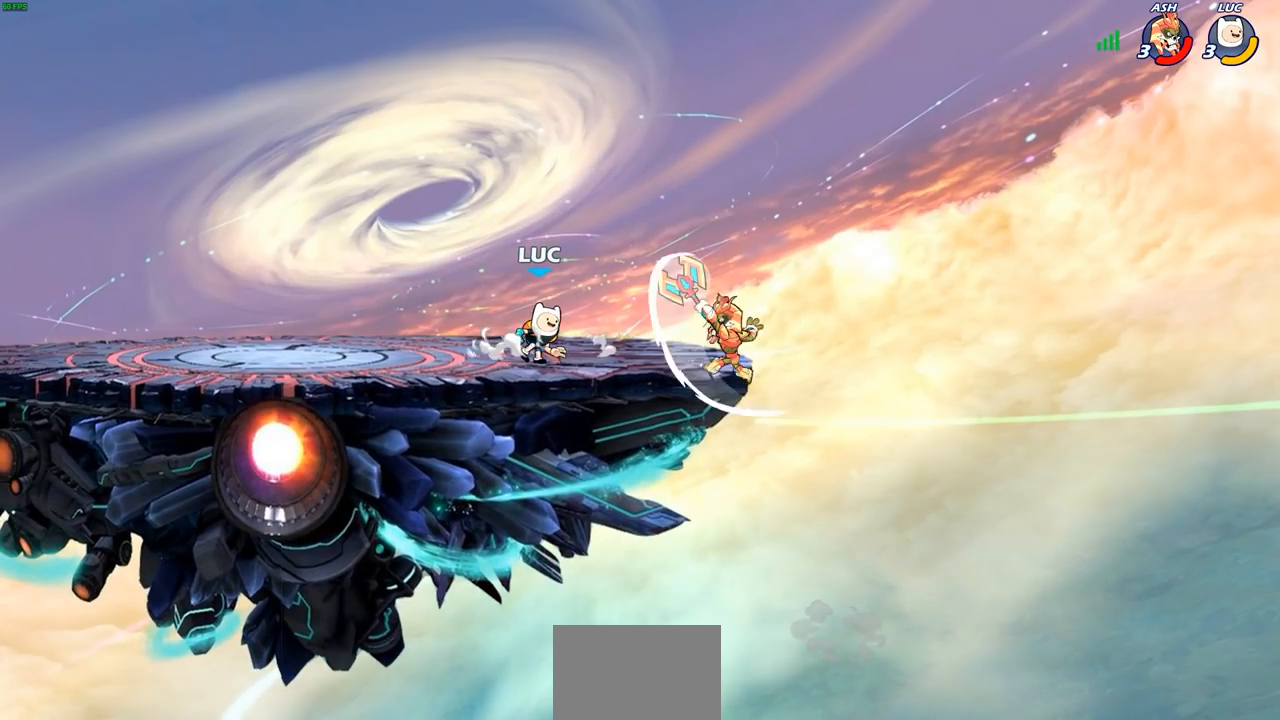
{"buttons": ["L3"], "left_stick": "left", "right_stick": "center", "events": [[117, "left_stick", "right"], [150, "CROSS", "down"], [150, "R2", "down"], [183, "CIRCLE", "down"], [183, "CROSS", "up"], [200, "left_stick", "up"], [233, "CIRCLE", "up"], [267, "R2", "up"], [283, "L3", "down"], [300, "left_stick", "left"]]}
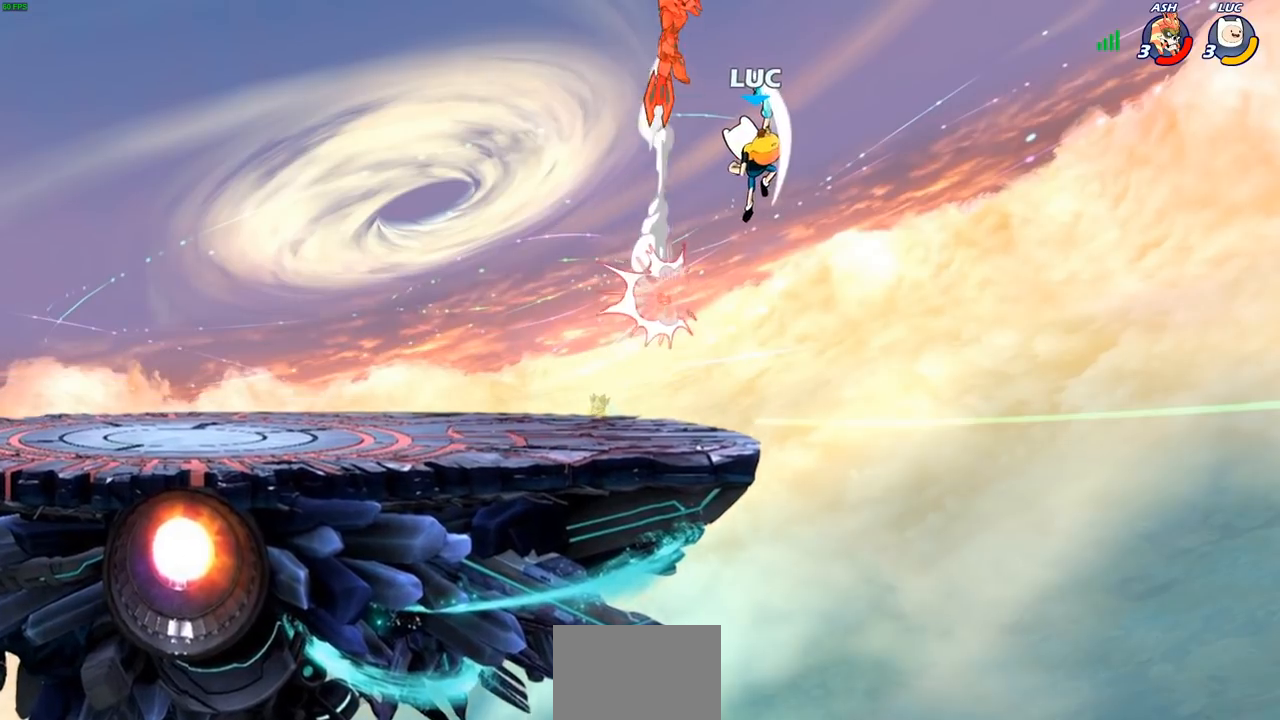
{"buttons": [], "left_stick": "down-left", "right_stick": "center", "events": [[33, "L3", "up"], [283, "left_stick", "down-left"]]}
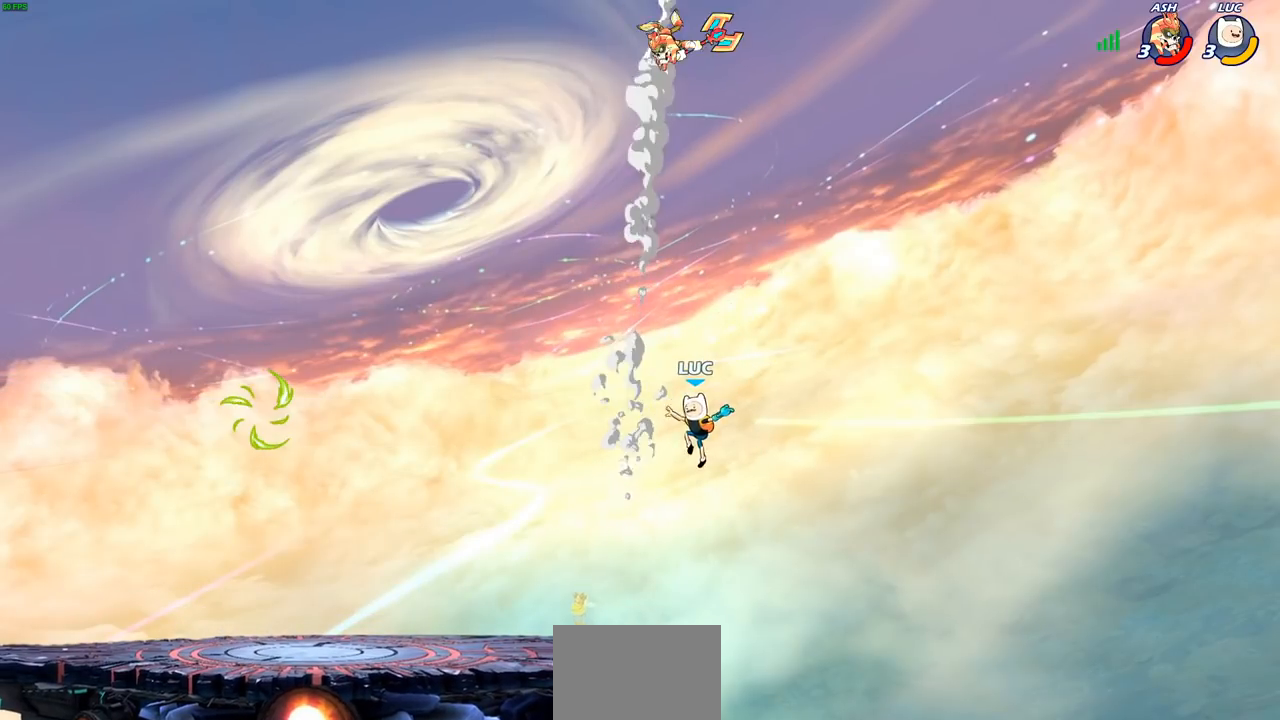
{"buttons": [], "left_stick": "right", "right_stick": "center", "events": [[33, "CROSS", "down"], [50, "left_stick", "left"], [133, "CROSS", "up"], [450, "left_stick", "down"], [500, "left_stick", "right"]]}
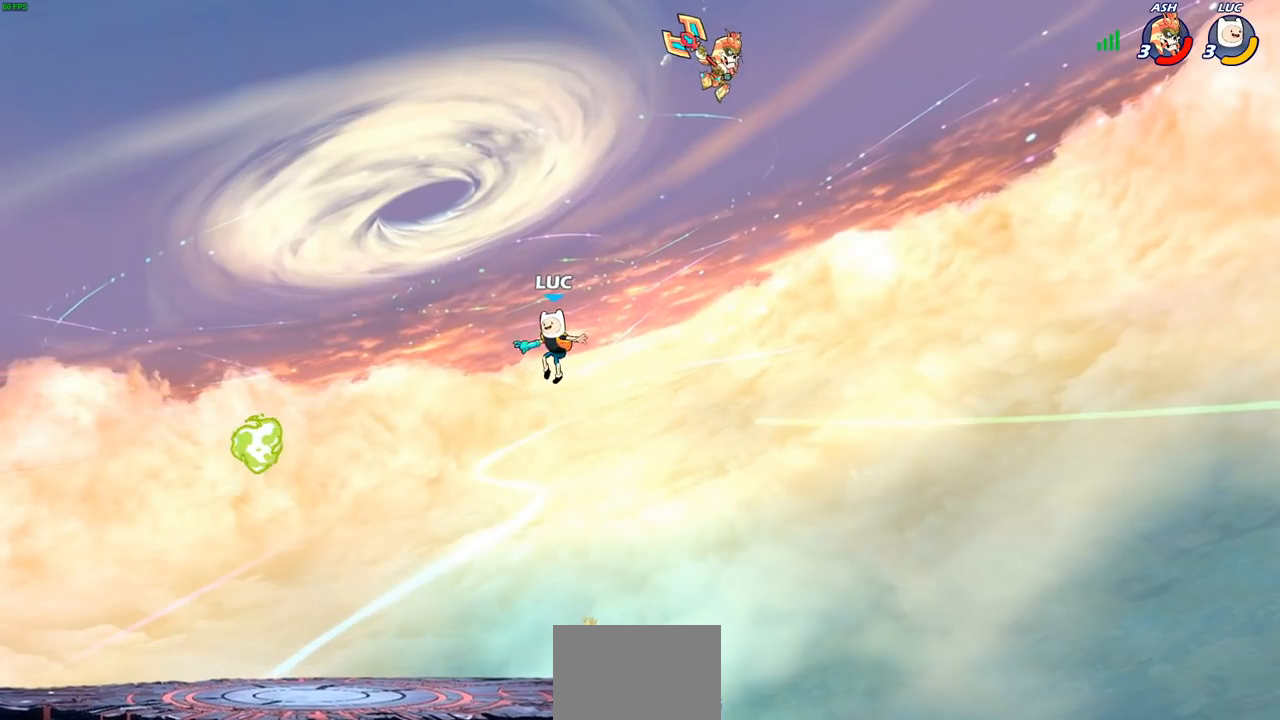
{"buttons": [], "left_stick": "right", "right_stick": "center", "events": [[200, "R2", "down"], [233, "CIRCLE", "down"], [300, "CIRCLE", "up"], [333, "R2", "up"]]}
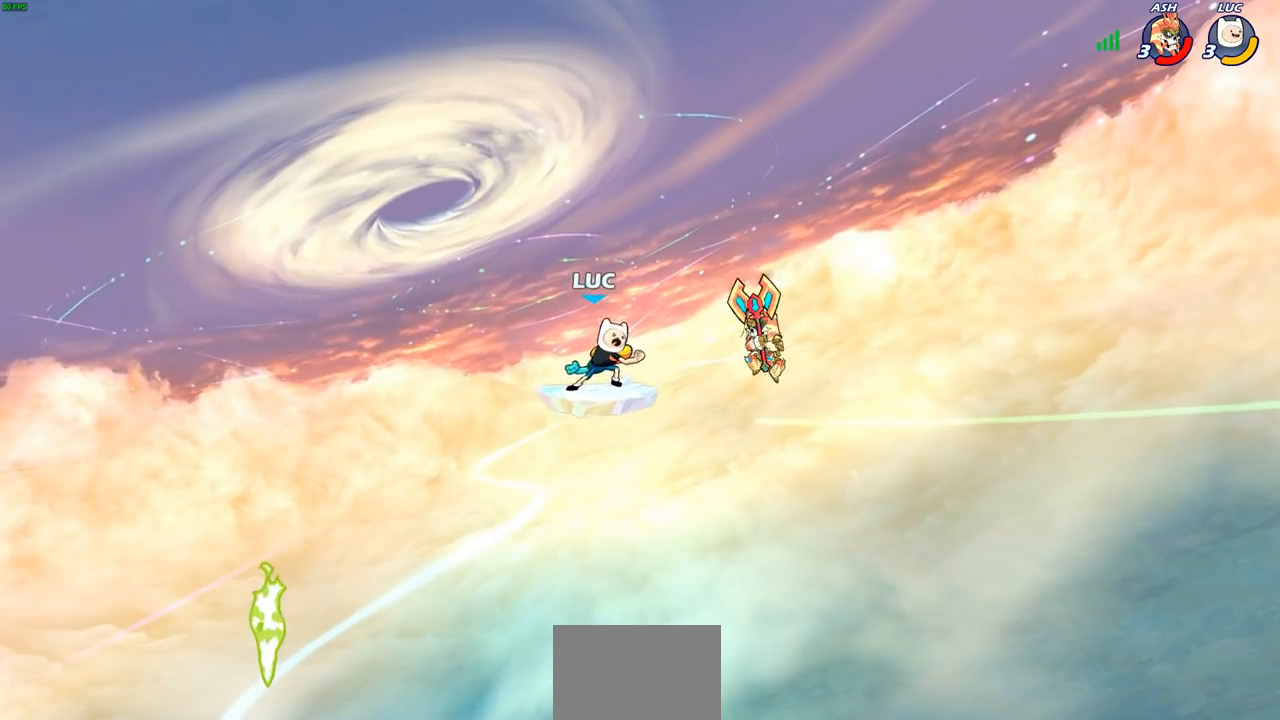
{"buttons": [], "left_stick": "down-left", "right_stick": "center", "events": [[183, "left_stick", "center"], [417, "left_stick", "down-left"]]}
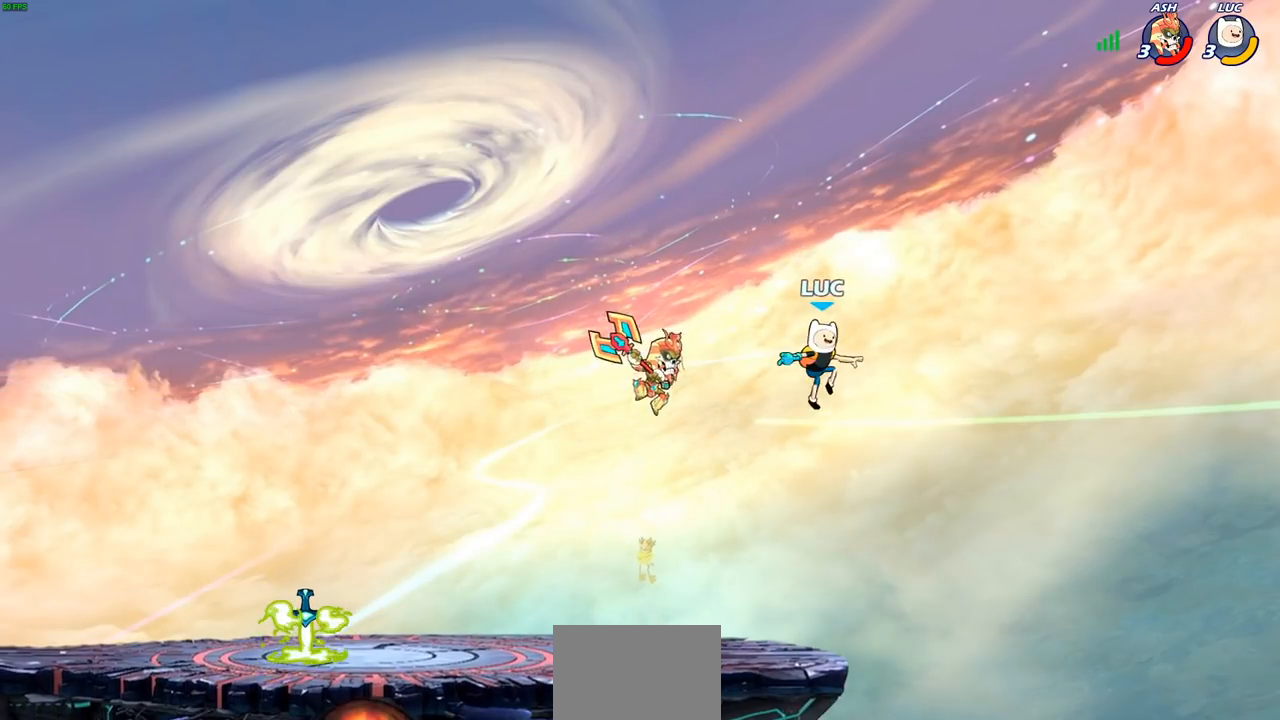
{"buttons": [], "left_stick": "down", "right_stick": "center", "events": [[50, "CROSS", "down"], [67, "left_stick", "up"], [167, "CROSS", "up"], [167, "left_stick", "left"], [233, "left_stick", "down-left"], [500, "left_stick", "down"]]}
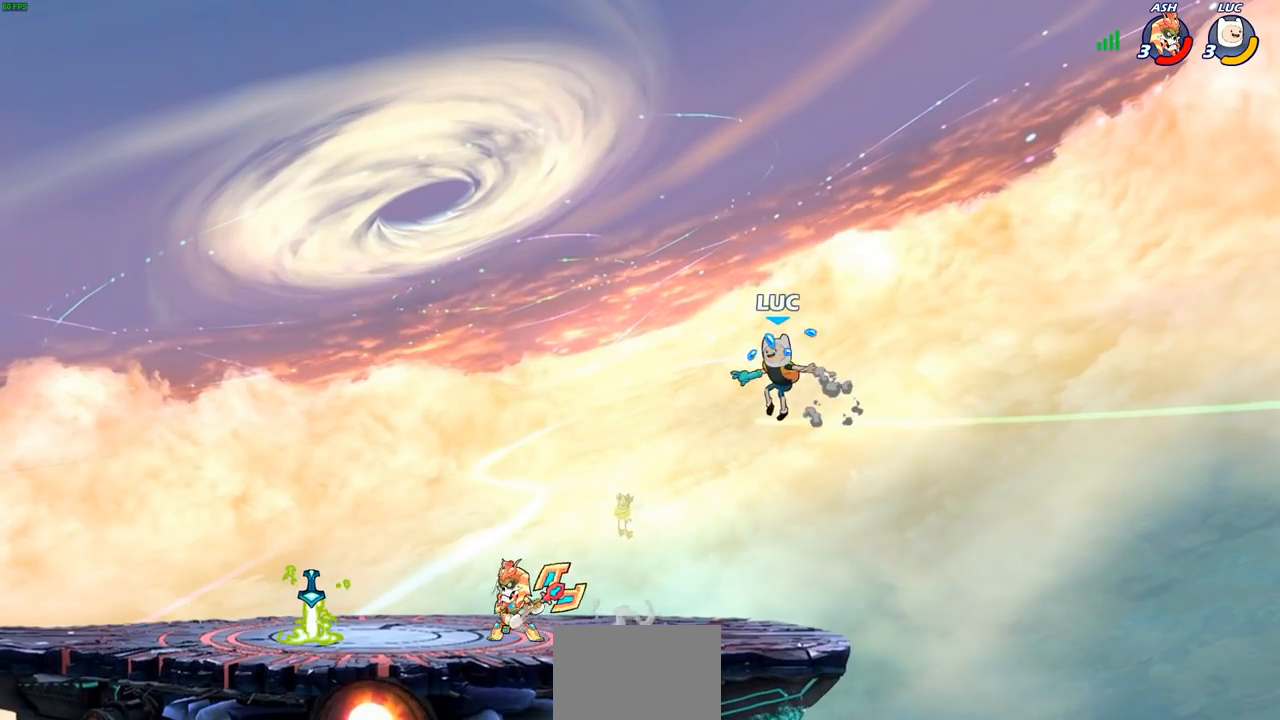
{"buttons": [], "left_stick": "left", "right_stick": "center", "events": [[17, "left_stick", "down-left"], [33, "left_stick", "right"], [400, "left_stick", "left"]]}
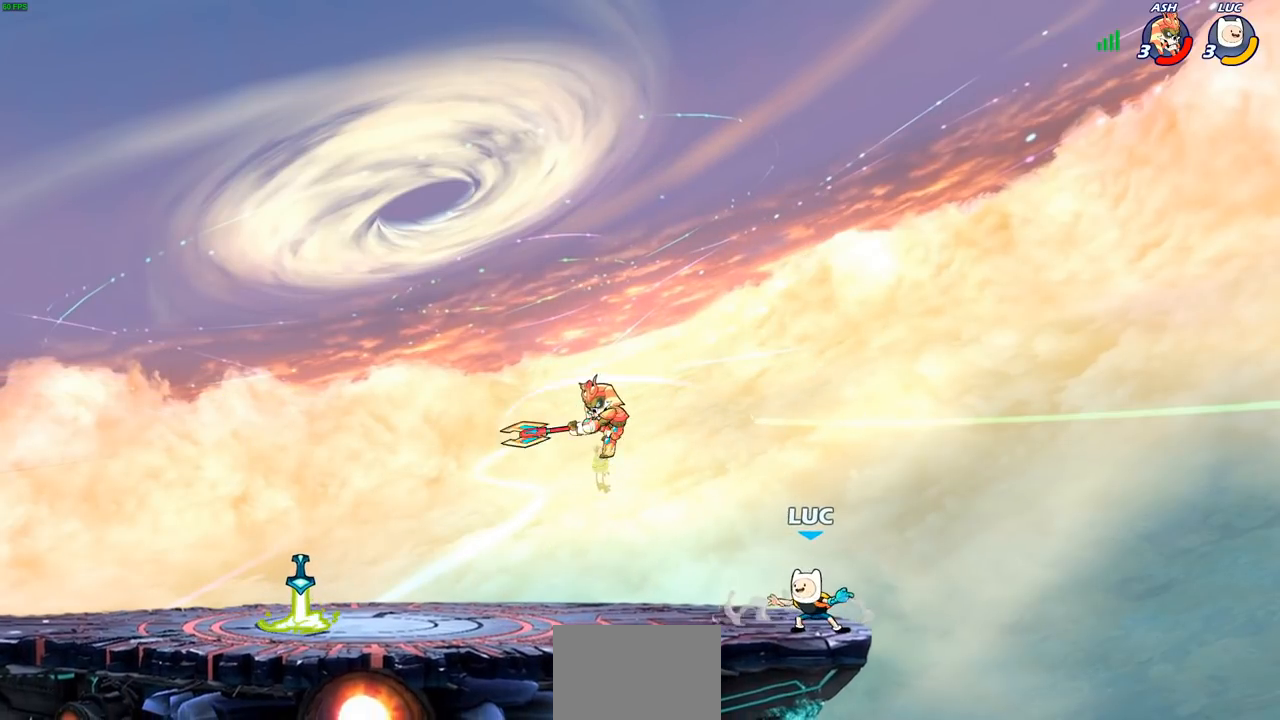
{"buttons": [], "left_stick": "center", "right_stick": "center", "events": [[83, "R2", "down"], [100, "CROSS", "down"], [133, "left_stick", "up"], [150, "SQUARE", "down"], [183, "CROSS", "up"], [200, "L3", "down"], [200, "R2", "up"], [200, "SQUARE", "up"], [233, "left_stick", "left"], [317, "L3", "up"], [500, "left_stick", "center"]]}
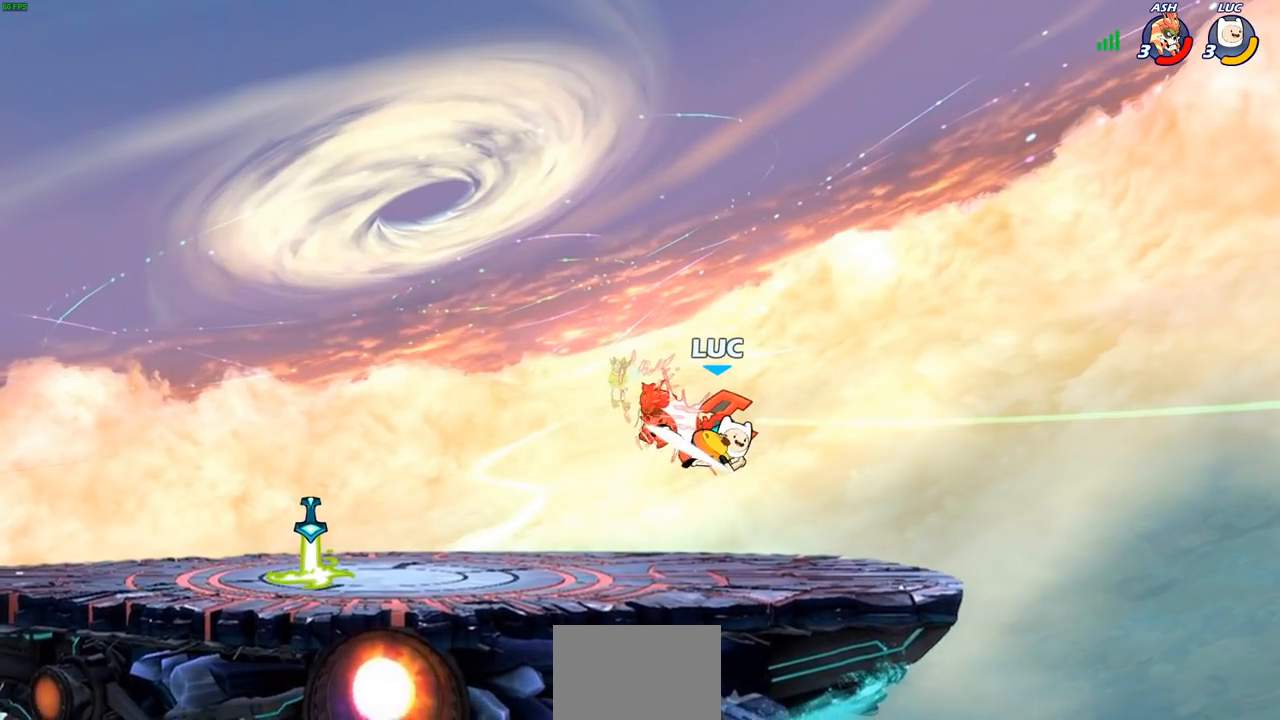
{"buttons": ["R2"], "left_stick": "left", "right_stick": "center", "events": [[117, "left_stick", "left"], [483, "R2", "down"]]}
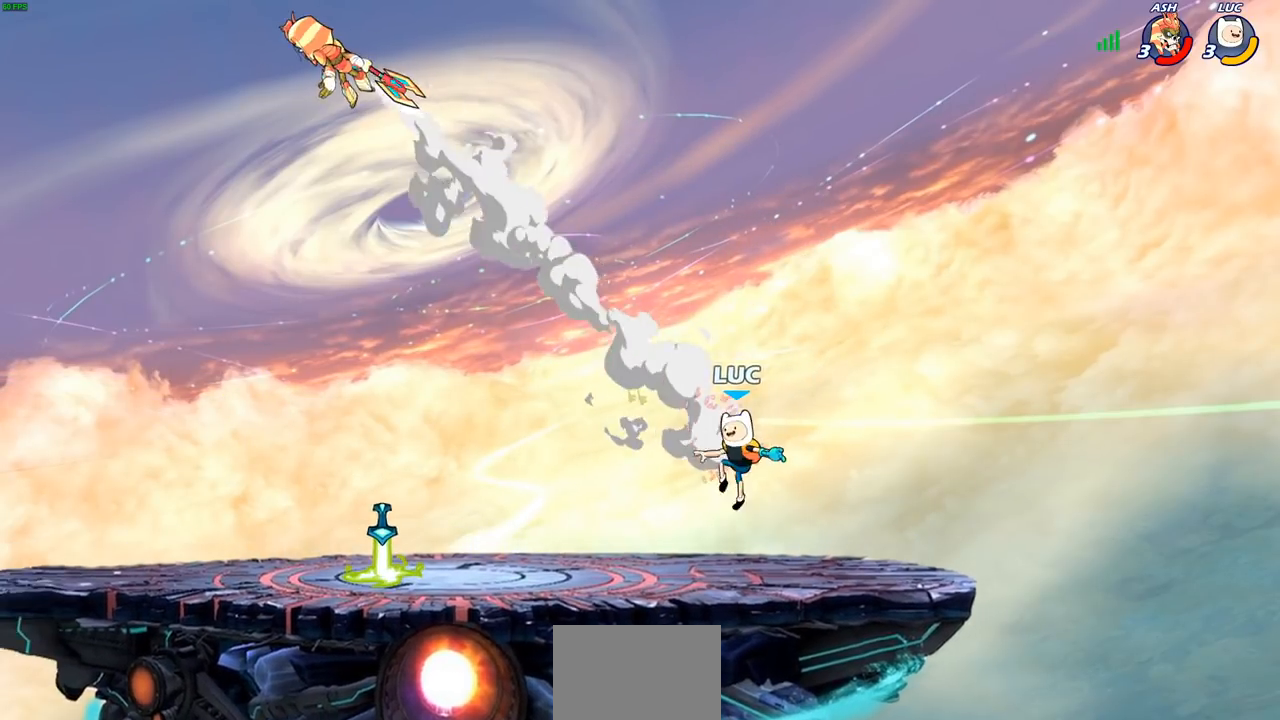
{"buttons": [], "left_stick": "down-left", "right_stick": "center", "events": [[100, "R2", "up"], [283, "left_stick", "center"], [367, "left_stick", "down-right"], [483, "left_stick", "down-left"]]}
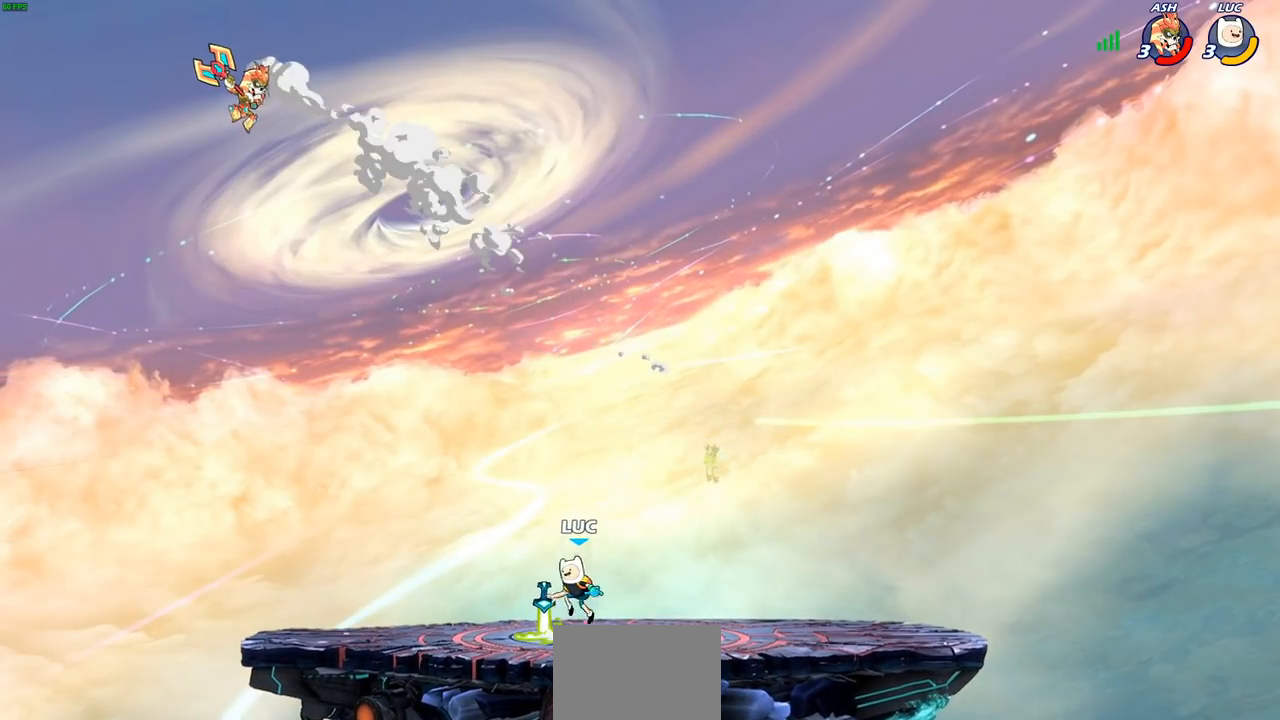
{"buttons": [], "left_stick": "center", "right_stick": "center", "events": [[67, "R1", "down"], [133, "left_stick", "up-left"], [150, "R1", "up"], [250, "CROSS", "down"], [317, "CROSS", "up"], [367, "CIRCLE", "down"], [400, "left_stick", "center"], [450, "CIRCLE", "up"]]}
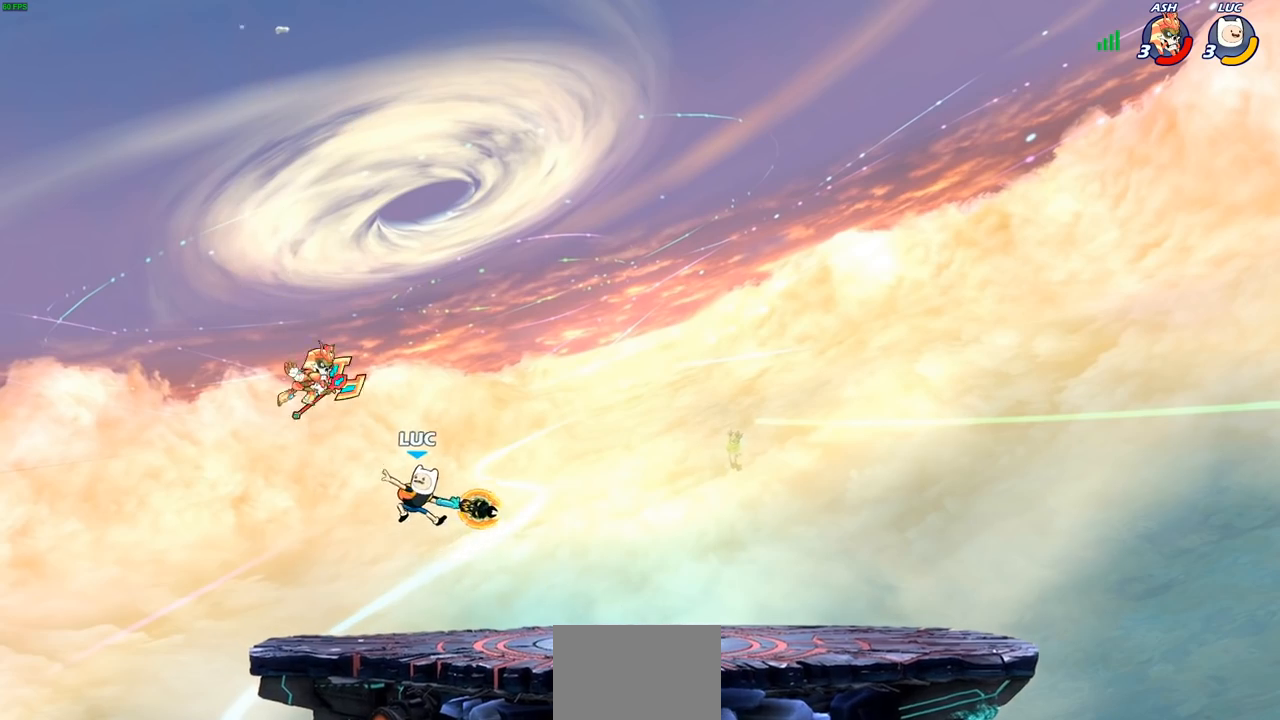
{"buttons": ["CROSS"], "left_stick": "up-right", "right_stick": "center", "events": [[133, "left_stick", "right"], [400, "left_stick", "up-right"], [417, "CROSS", "down"], [433, "CROSS", "up"], [450, "CROSS", "down"]]}
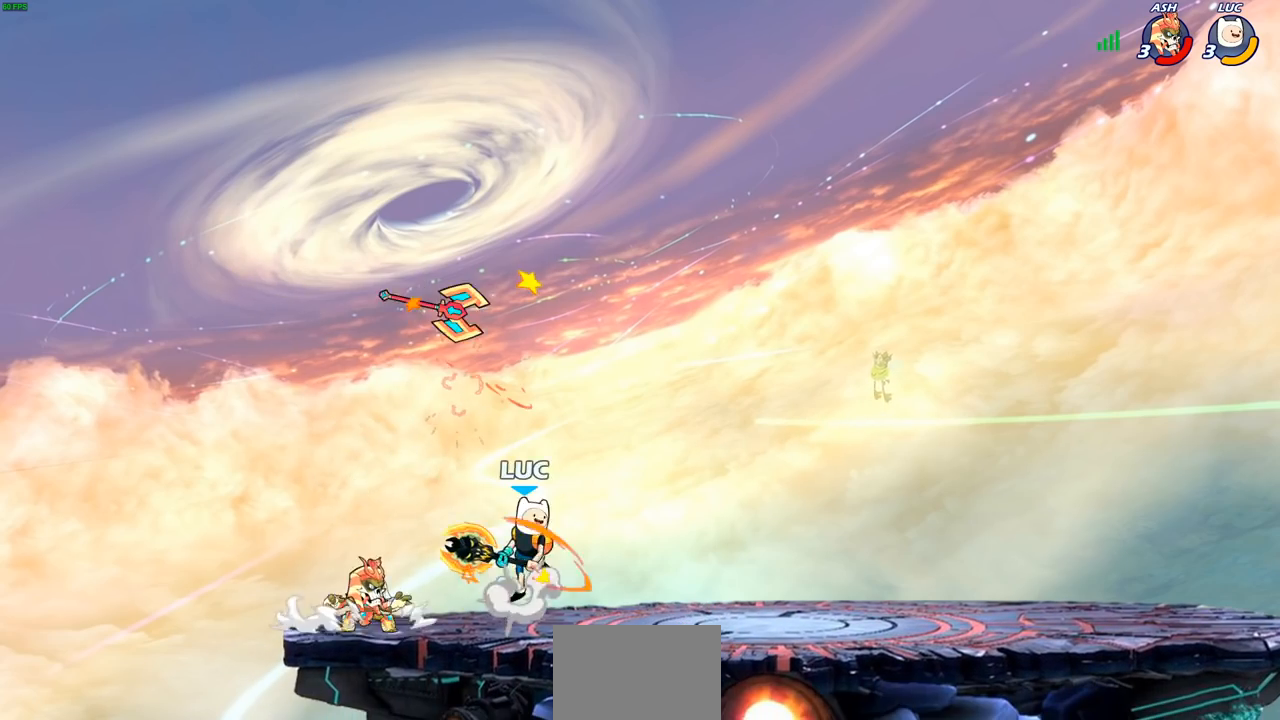
{"buttons": [], "left_stick": "center", "right_stick": "center", "events": [[50, "CROSS", "up"], [117, "left_stick", "down-right"], [233, "left_stick", "down-left"], [283, "SQUARE", "down"], [333, "left_stick", "up-left"], [350, "SQUARE", "up"], [400, "left_stick", "center"]]}
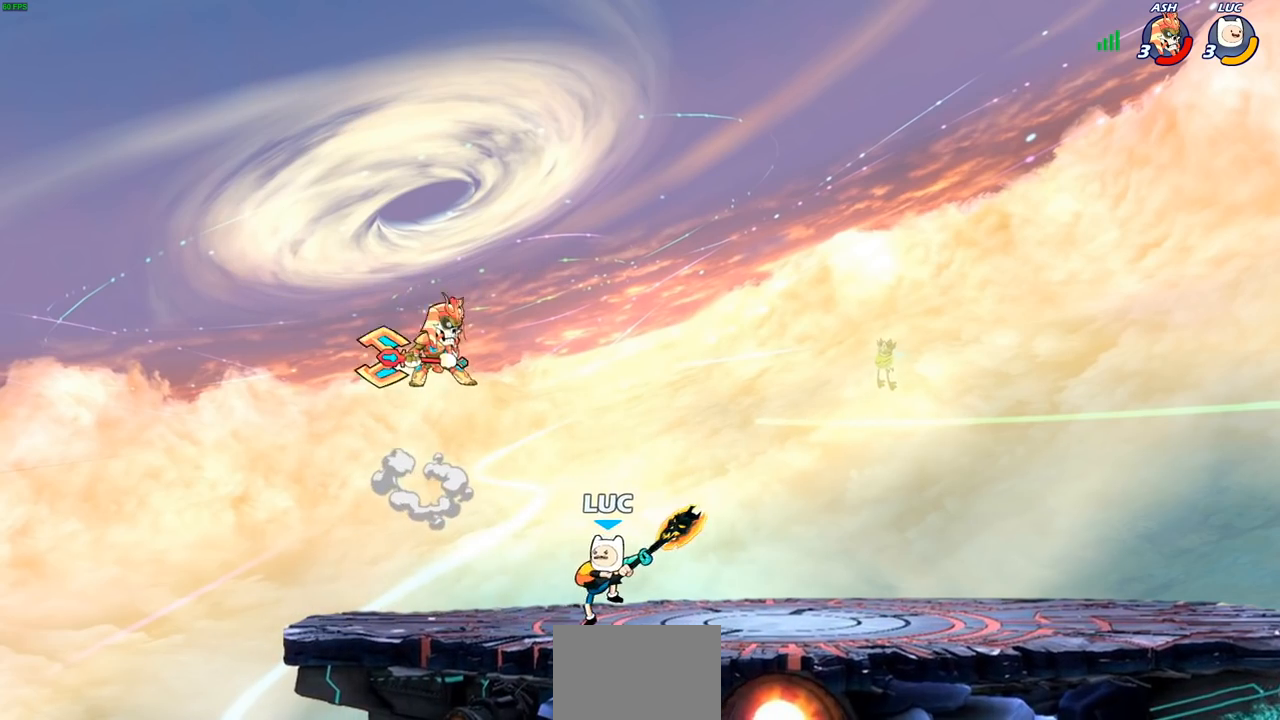
{"buttons": [], "left_stick": "center", "right_stick": "center", "events": [[17, "left_stick", "left"], [500, "left_stick", "center"]]}
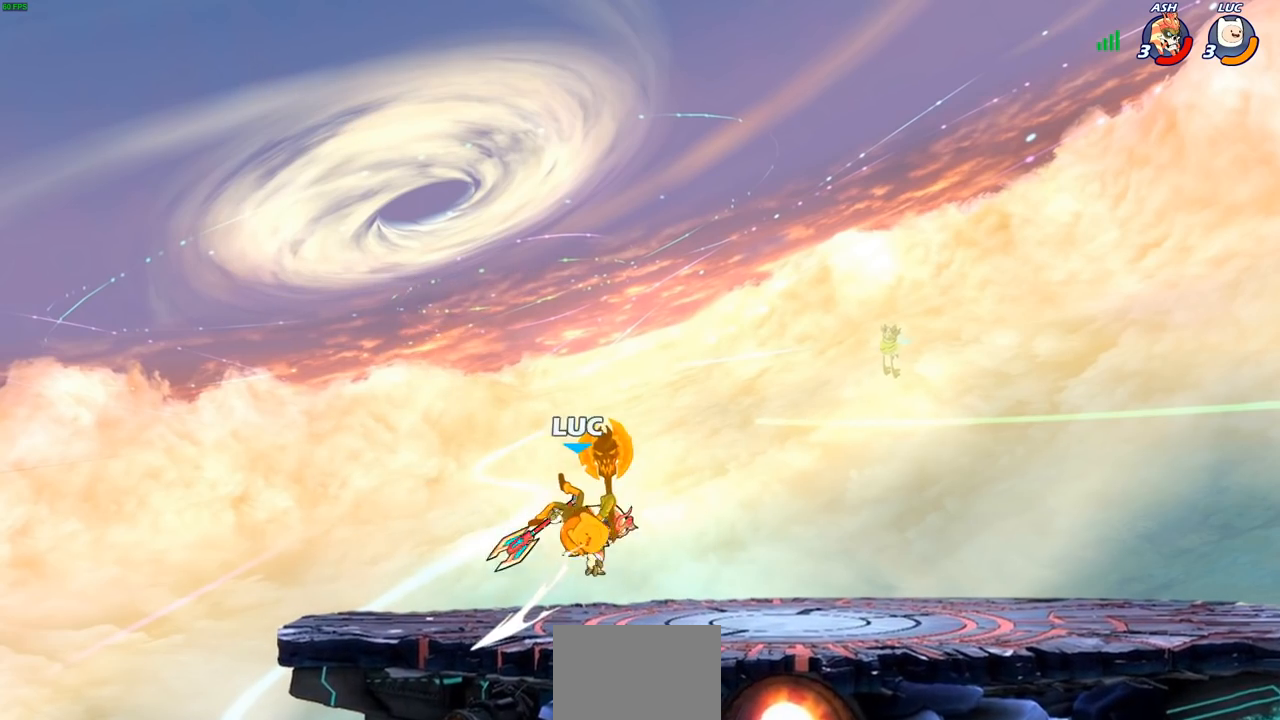
{"buttons": ["R2"], "left_stick": "up", "right_stick": "center", "events": [[17, "left_stick", "right"], [150, "left_stick", "center"], [267, "left_stick", "right"], [367, "R2", "down"], [400, "left_stick", "up"]]}
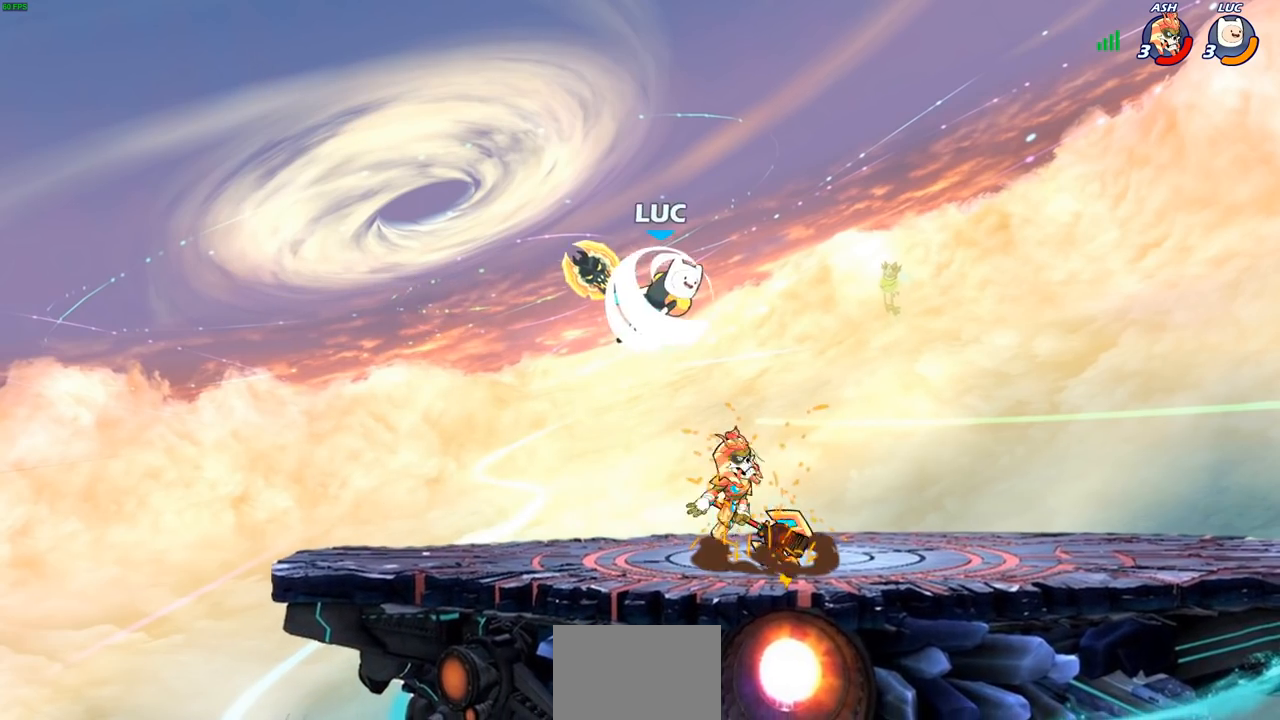
{"buttons": ["SQUARE"], "left_stick": "down", "right_stick": "center", "events": [[100, "left_stick", "left"], [117, "R2", "up"], [250, "left_stick", "up"], [333, "left_stick", "right"], [400, "left_stick", "down"], [467, "SQUARE", "down"]]}
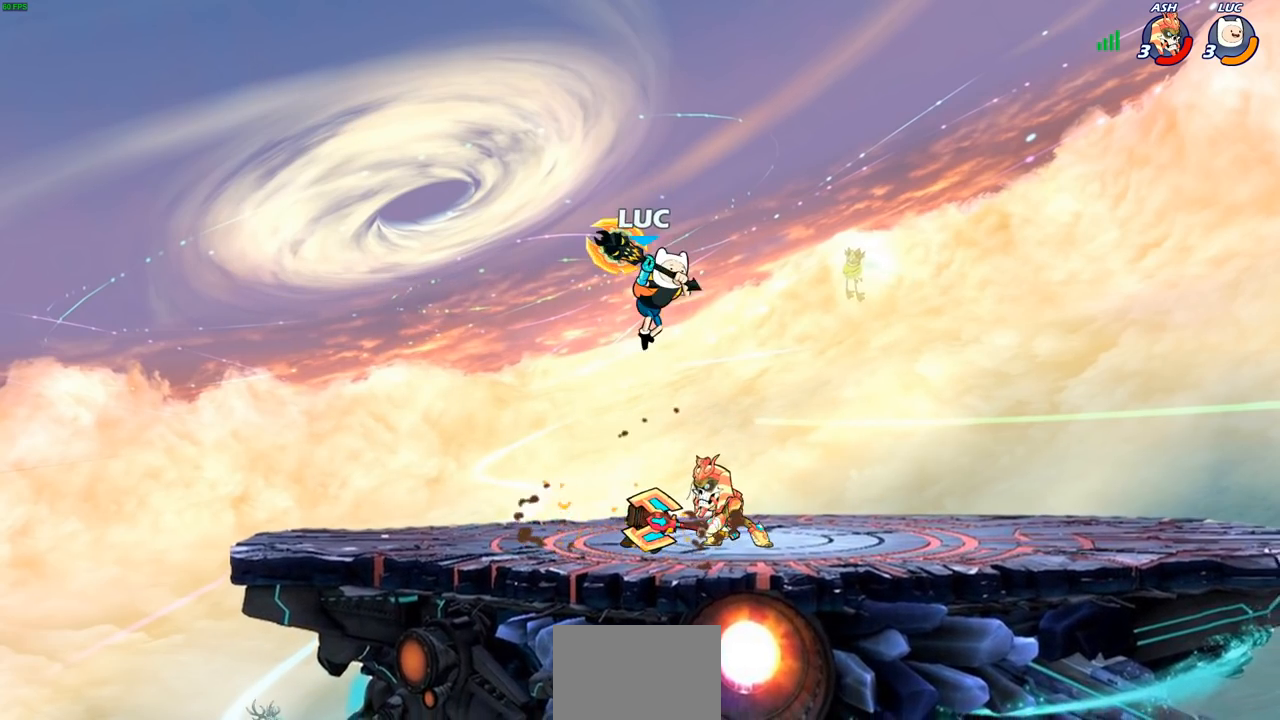
{"buttons": [], "left_stick": "right", "right_stick": "center", "events": [[17, "left_stick", "right"], [50, "SQUARE", "up"], [267, "left_stick", "center"], [417, "left_stick", "right"]]}
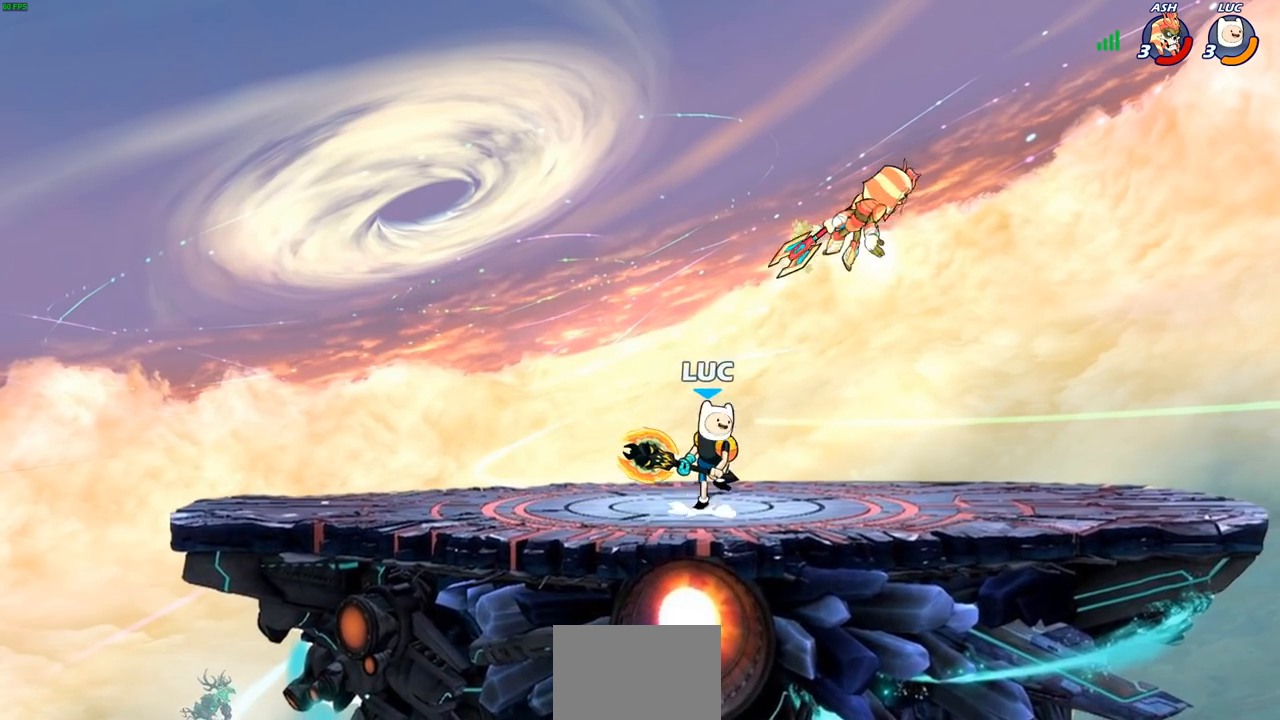
{"buttons": [], "left_stick": "up-right", "right_stick": "center", "events": [[17, "CROSS", "down"], [100, "CIRCLE", "down"], [100, "CROSS", "up"], [100, "left_stick", "up-right"], [217, "CIRCLE", "up"]]}
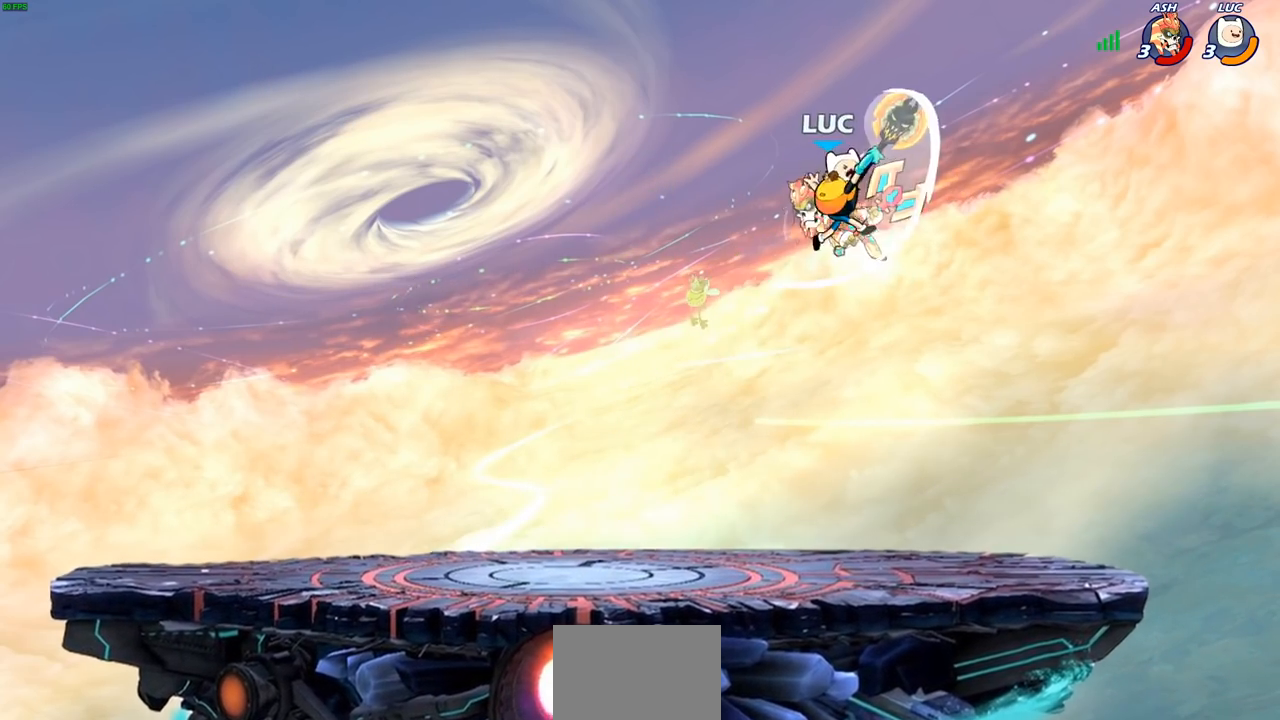
{"buttons": [], "left_stick": "left", "right_stick": "center", "events": [[267, "left_stick", "right"], [433, "left_stick", "left"]]}
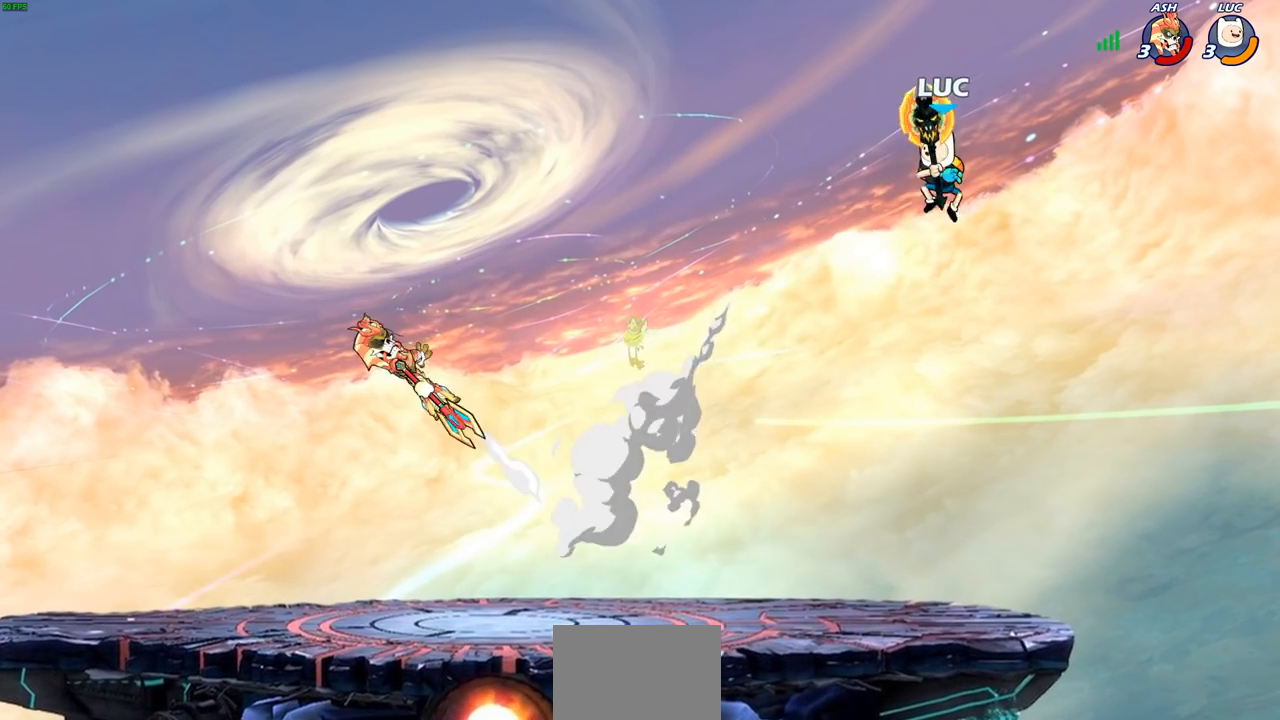
{"buttons": [], "left_stick": "down-left", "right_stick": "center", "events": [[17, "left_stick", "down-left"]]}
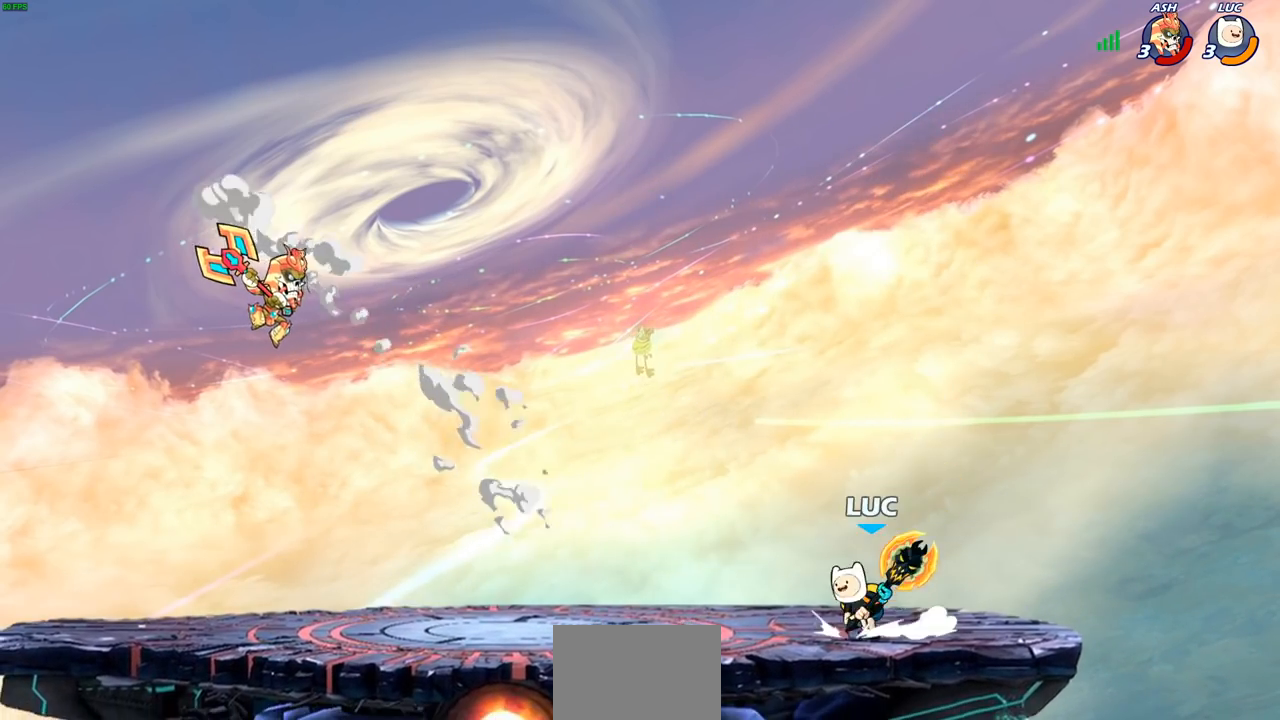
{"buttons": [], "left_stick": "up-left", "right_stick": "center", "events": [[133, "left_stick", "up-right"], [433, "left_stick", "up-left"]]}
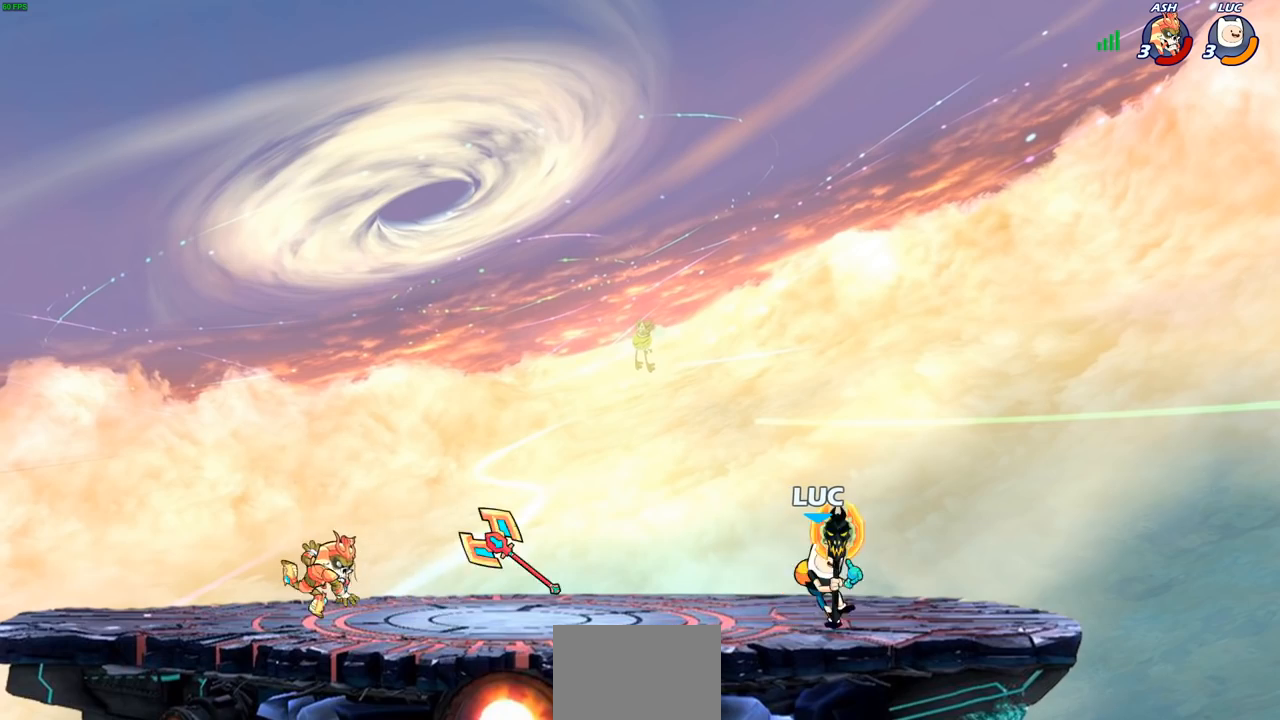
{"buttons": [], "left_stick": "down-left", "right_stick": "center", "events": [[33, "R2", "down"], [67, "left_stick", "center"], [383, "R2", "up"], [400, "left_stick", "down-left"], [417, "SQUARE", "down"], [500, "SQUARE", "up"]]}
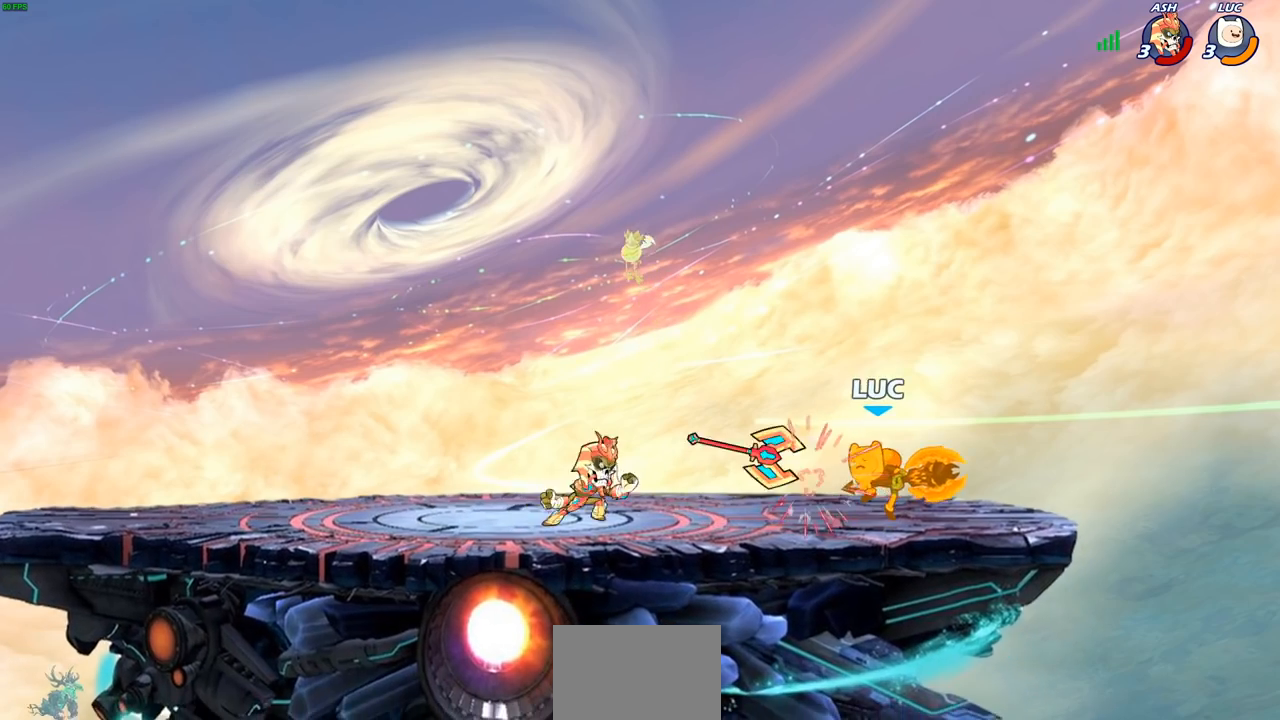
{"buttons": [], "left_stick": "center", "right_stick": "center", "events": [[33, "left_stick", "center"], [267, "left_stick", "left"], [333, "SQUARE", "down"], [367, "left_stick", "center"], [400, "SQUARE", "up"]]}
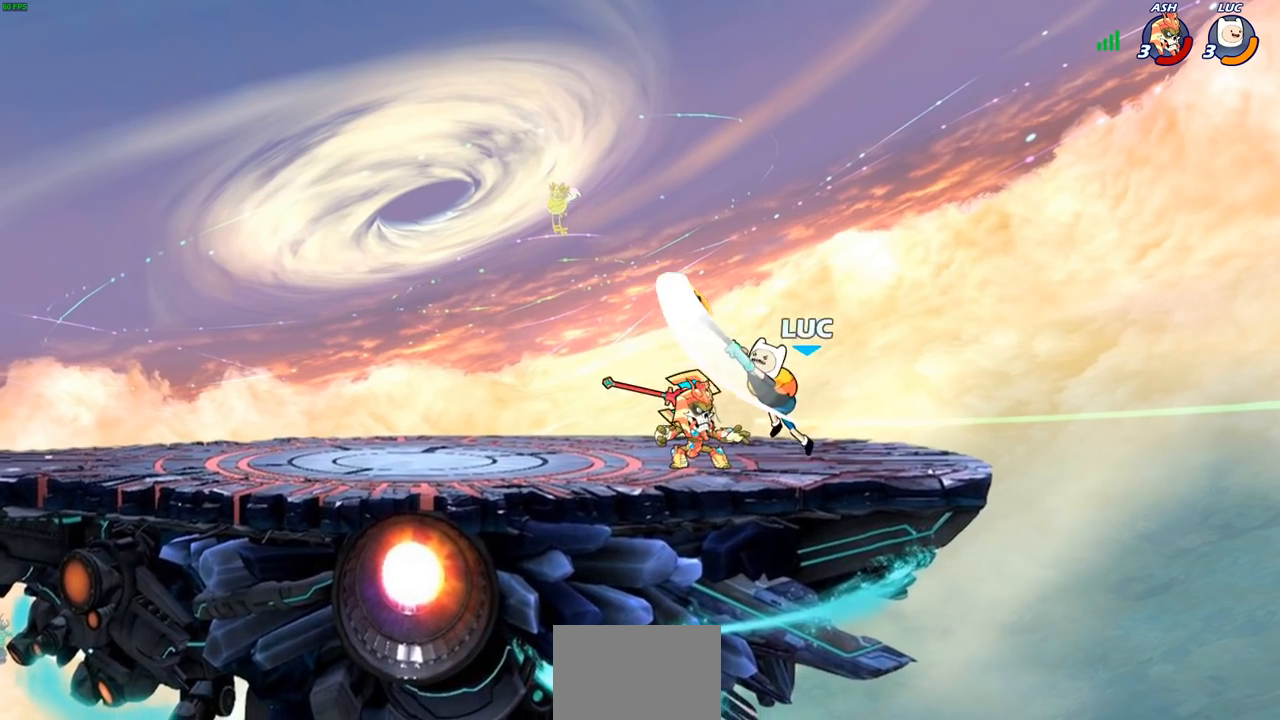
{"buttons": ["CROSS"], "left_stick": "up", "right_stick": "center", "events": [[17, "SQUARE", "down"], [83, "SQUARE", "up"], [383, "CROSS", "down"], [433, "left_stick", "up"]]}
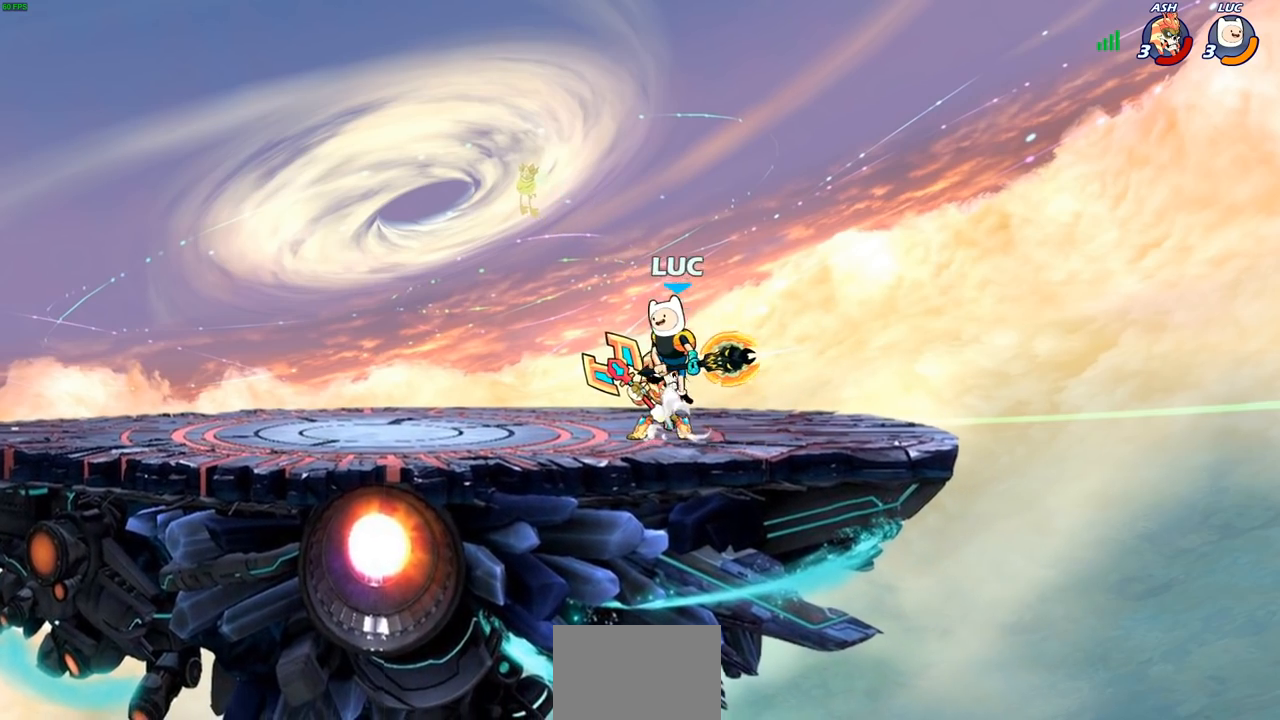
{"buttons": ["SQUARE"], "left_stick": "down", "right_stick": "center", "events": [[67, "CROSS", "up"], [167, "left_stick", "center"], [417, "left_stick", "down"], [467, "SQUARE", "down"]]}